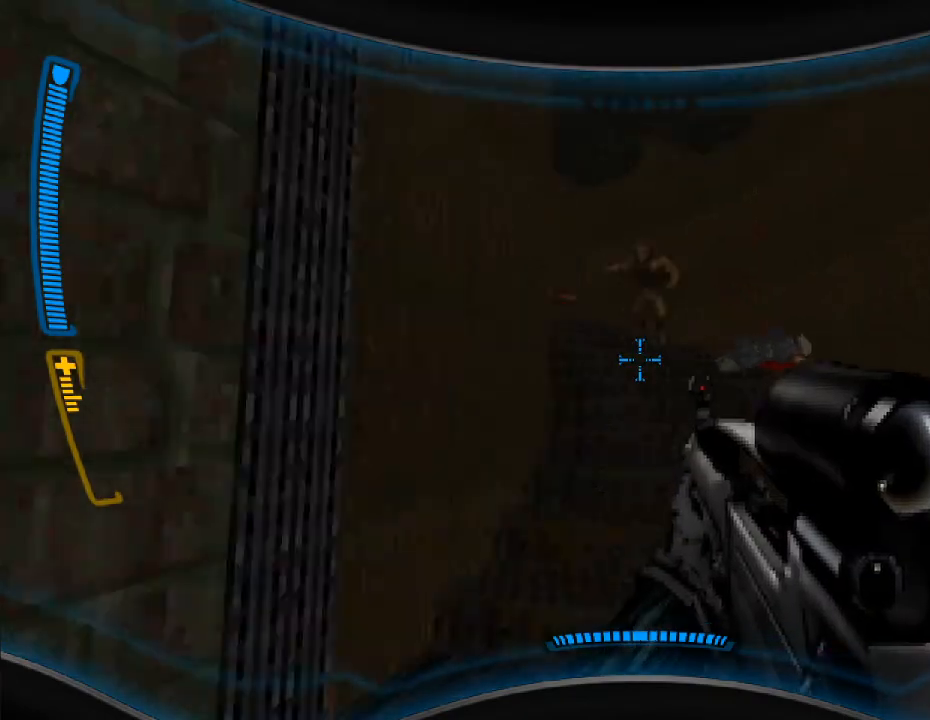
Gameplay with keyboard and mouse; each line is a JSON object with the keys and mouse buttons held at the frame after it. "events" lists presses ("down") and releases ("up") of "a", "alt", "caps_lock", "ctrl", "d", "e", "escape", "f", "f1", "f10", "f11", "f12", "f2", "f3", "f4", "f5", "f6", "f7", "f8", "f9", "q", "r", "s", "shift", "space", "t", "tab", "w", "y", "mouse_left", "mouse_wheel" and "mouse_right" between this image and that frame as [ms after this image, input, new state], when the widget could be followed in between. "mouse_left", "mouse_wheel", "mouse_right" = the "left", "wheel", "right" buttons of the "mouse" list. No other keys are recorded. "wheel" means that the mouse wheel is clicked or scrolled. Mouse movement is not recorded.
{"keys": ["d", "s"], "mouse": ["left"], "events": [[167, "w", "up"], [267, "mouse_left", "down"], [333, "s", "down"], [500, "d", "down"]]}
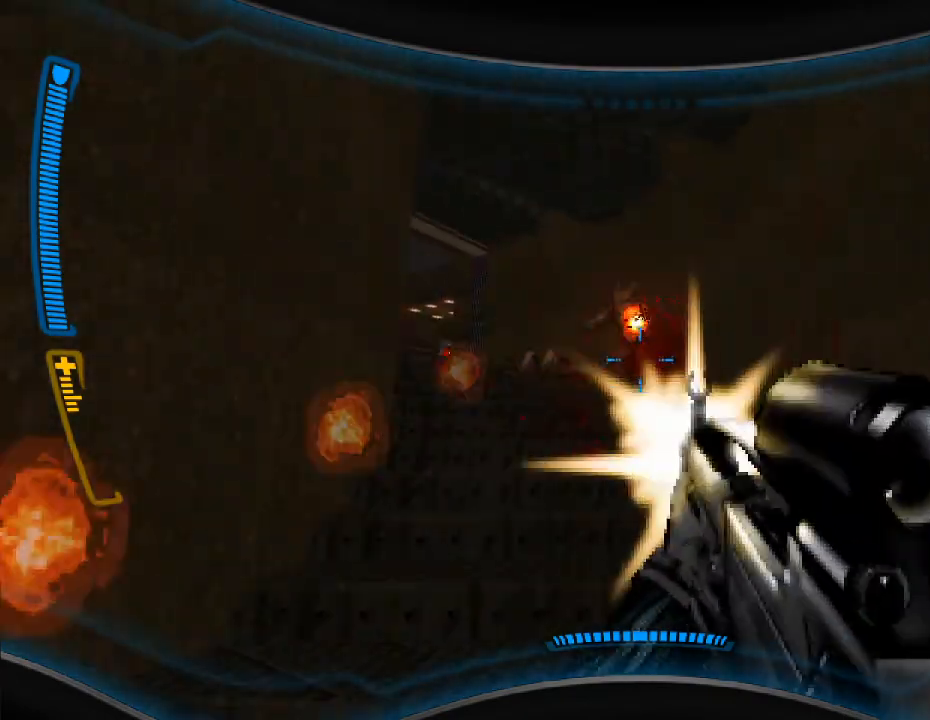
{"keys": ["a"], "mouse": ["left"], "events": [[67, "s", "up"], [133, "d", "up"], [233, "a", "down"]]}
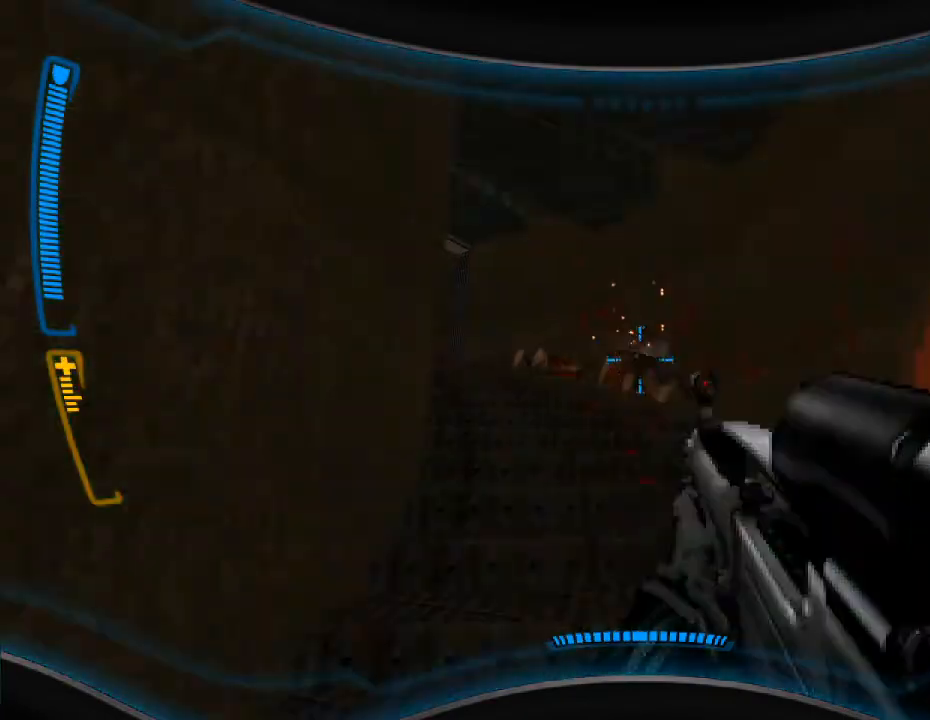
{"keys": [], "mouse": [], "events": [[33, "a", "up"], [167, "w", "down"], [367, "w", "up"], [400, "mouse_left", "up"]]}
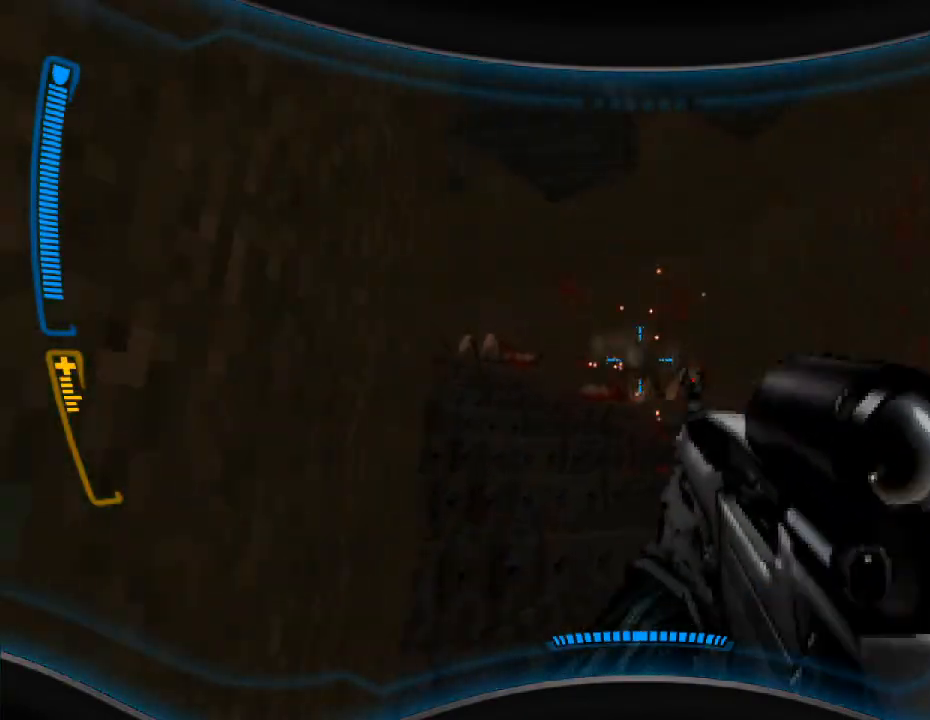
{"keys": [], "mouse": ["left"], "events": [[100, "d", "down"], [133, "w", "down"], [367, "d", "up"], [467, "w", "up"], [500, "mouse_left", "down"]]}
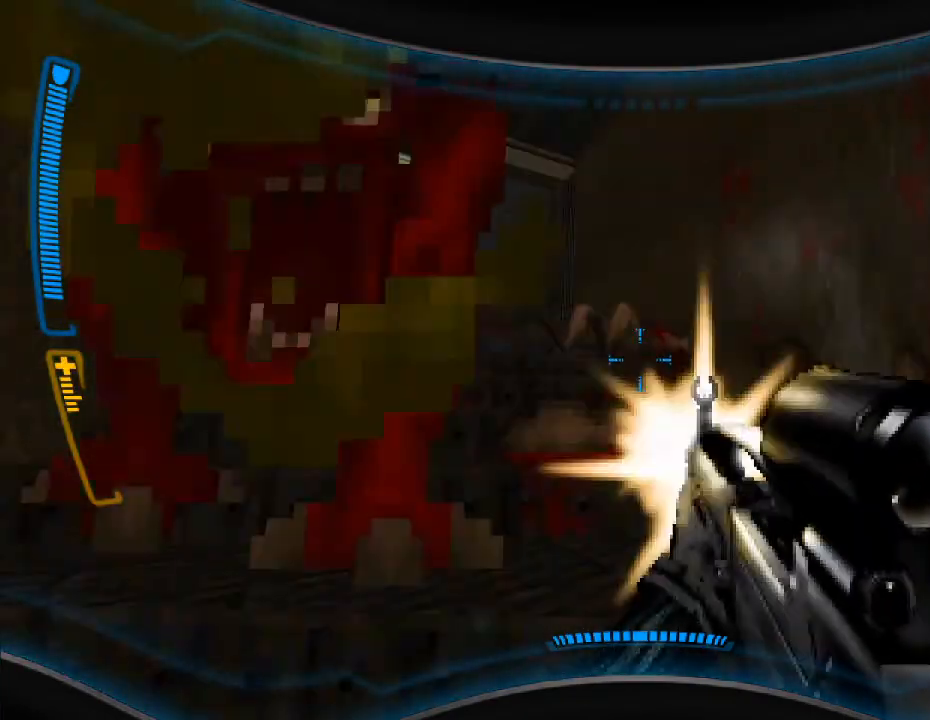
{"keys": ["a", "s"], "mouse": [], "events": [[100, "s", "down"], [167, "mouse_right", "down"], [200, "mouse_left", "up"], [300, "a", "down"], [500, "mouse_right", "up"]]}
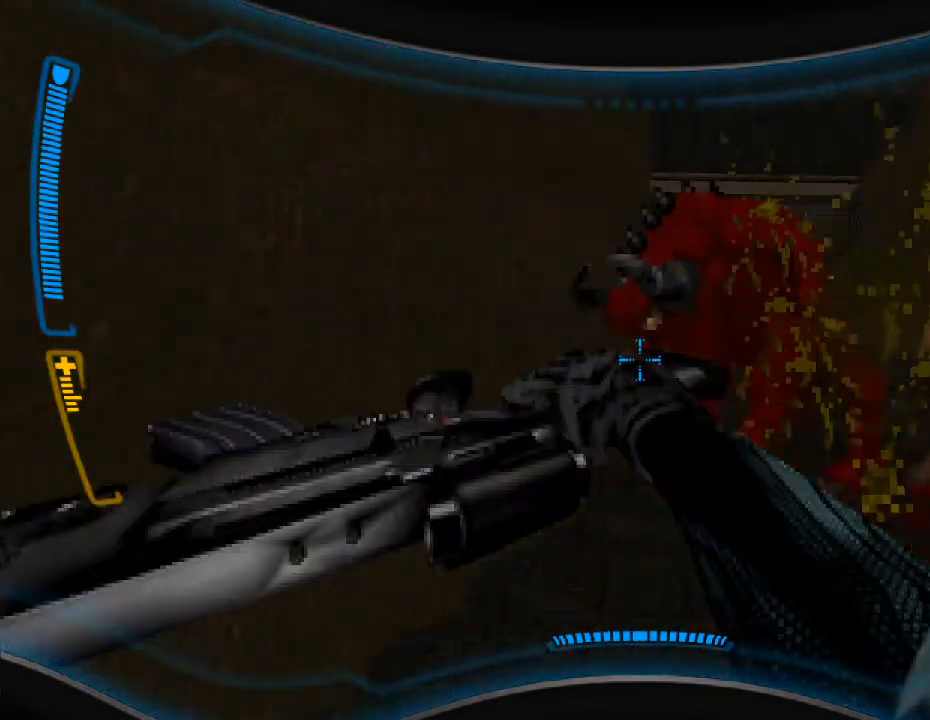
{"keys": ["w"], "mouse": [], "events": [[300, "a", "up"], [300, "s", "up"], [400, "d", "down"], [433, "w", "down"], [500, "d", "up"]]}
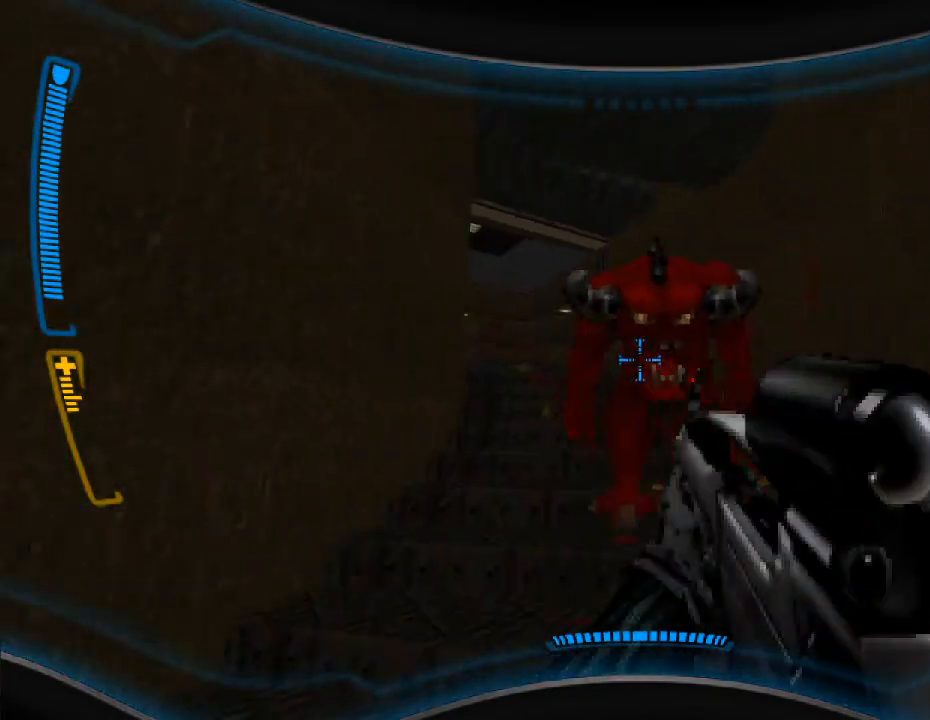
{"keys": ["a", "s"], "mouse": [], "events": [[167, "mouse_right", "down"], [233, "w", "up"], [267, "mouse_right", "up"], [300, "a", "down"], [333, "s", "down"]]}
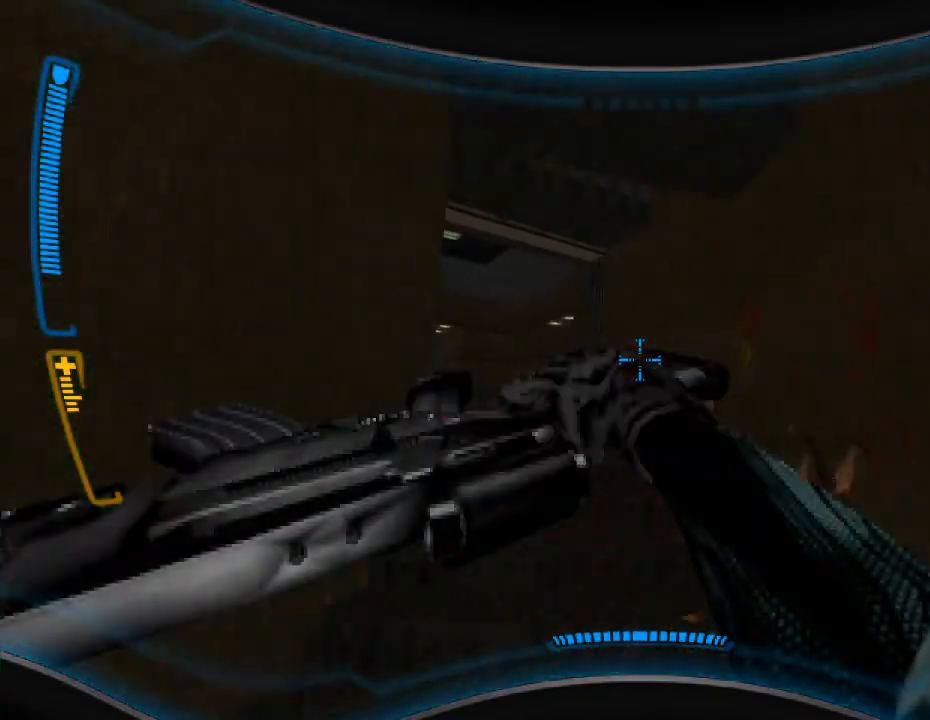
{"keys": ["d", "s"], "mouse": ["right"], "events": [[200, "a", "up"], [433, "d", "down"], [467, "mouse_right", "down"]]}
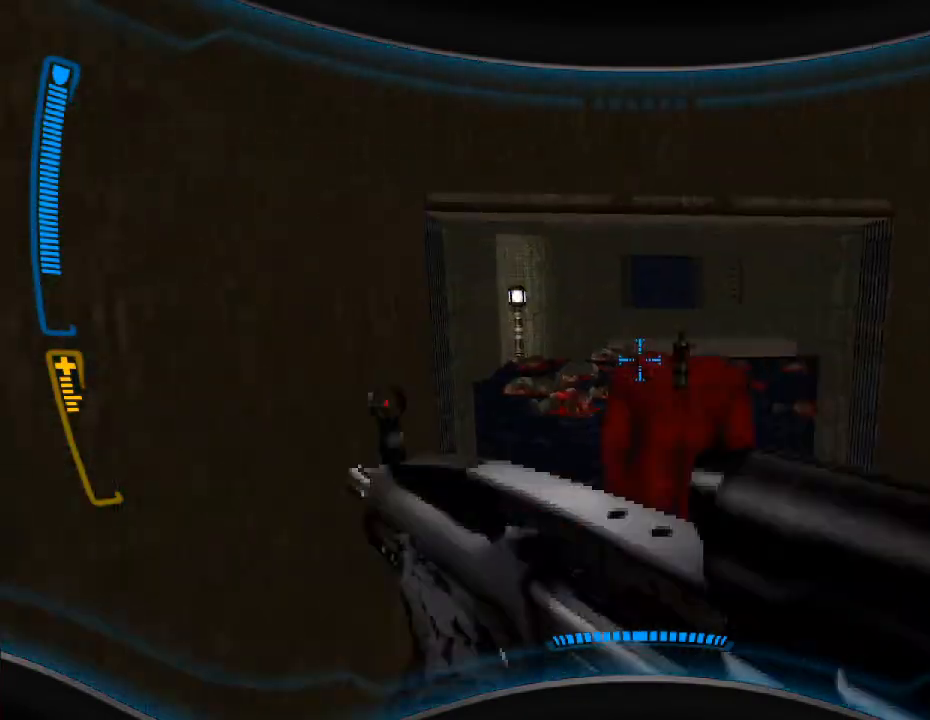
{"keys": ["w"], "mouse": [], "events": [[167, "mouse_right", "up"], [200, "s", "up"], [433, "d", "up"], [467, "w", "down"]]}
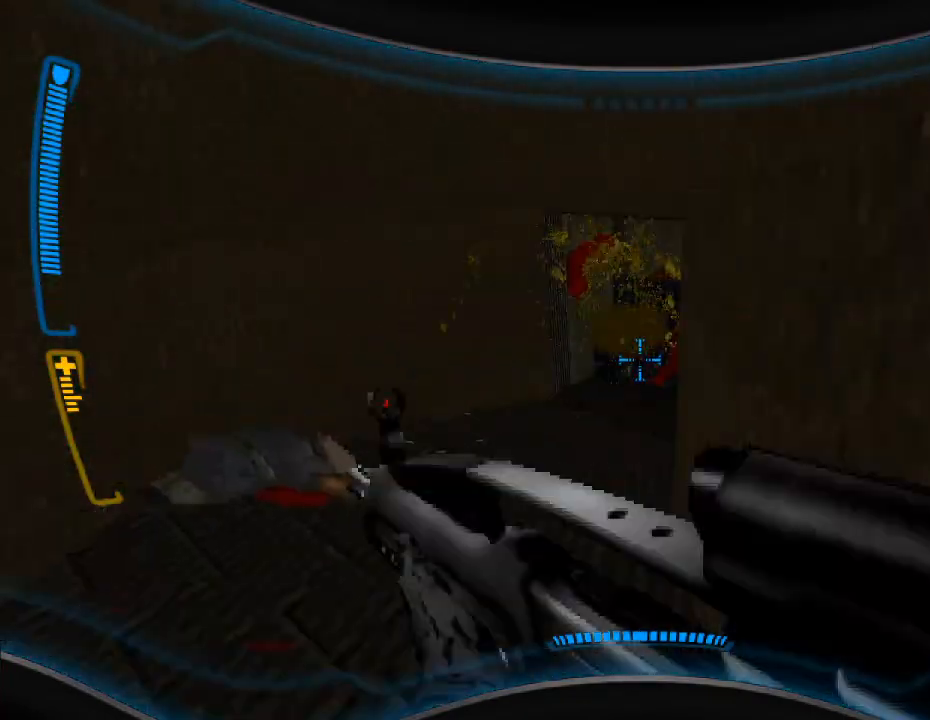
{"keys": ["a", "w"], "mouse": [], "events": [[133, "a", "down"]]}
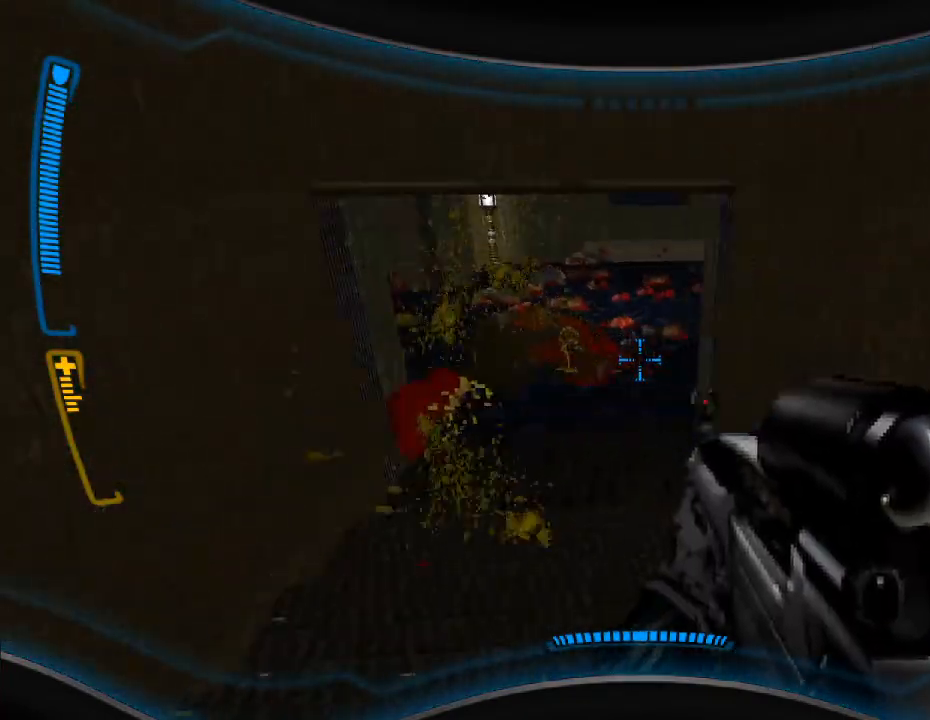
{"keys": ["d", "w"], "mouse": [], "events": [[33, "a", "up"], [267, "w", "up"], [300, "d", "down"], [433, "w", "down"]]}
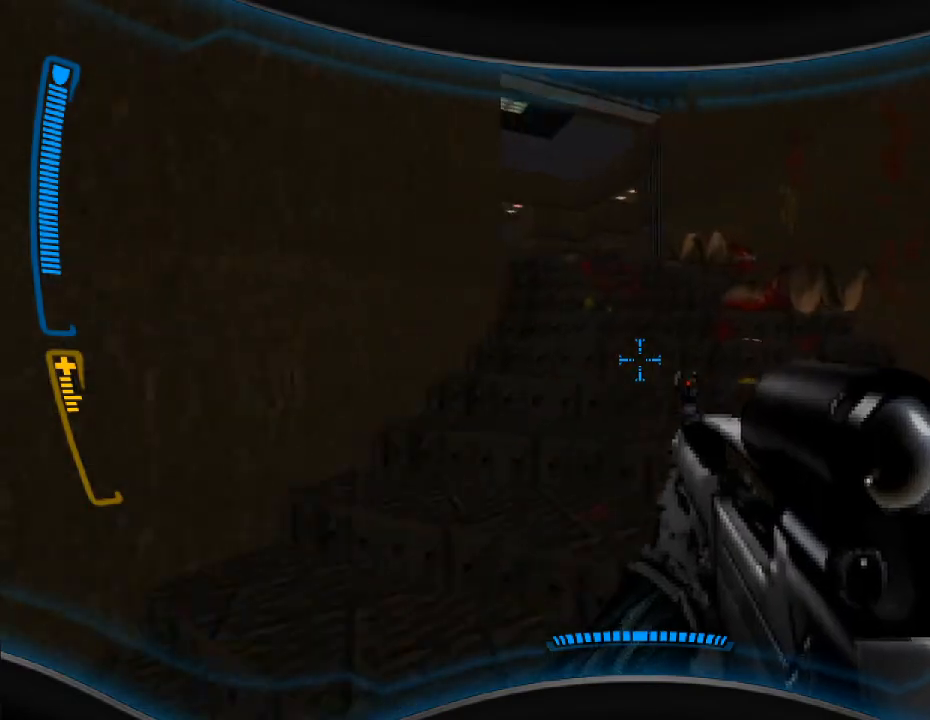
{"keys": [], "mouse": [], "events": [[67, "d", "up"], [400, "w", "up"]]}
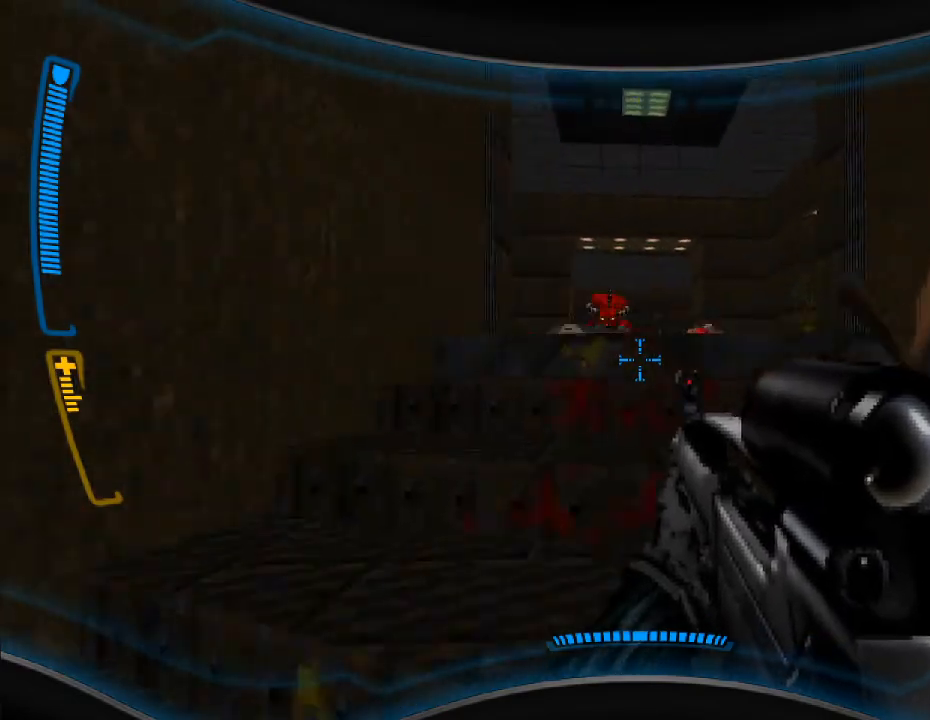
{"keys": ["s"], "mouse": ["left"], "events": [[33, "w", "down"], [167, "w", "up"], [367, "mouse_left", "down"], [400, "s", "down"]]}
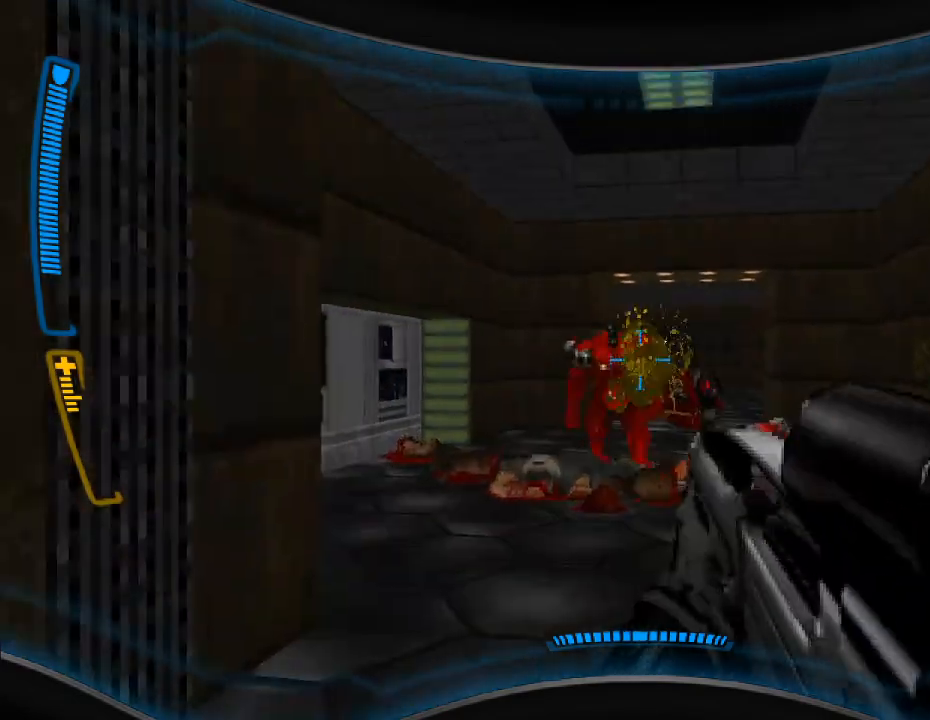
{"keys": ["s"], "mouse": ["left"], "events": [[67, "s", "up"], [200, "w", "down"], [367, "w", "up"], [500, "s", "down"]]}
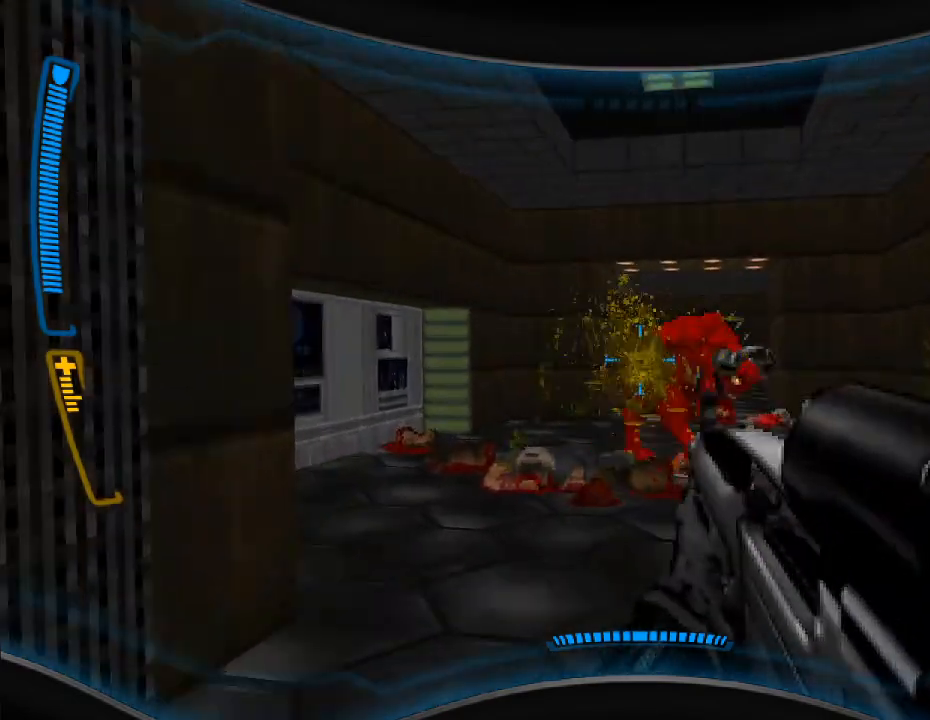
{"keys": [], "mouse": ["left"], "events": [[167, "a", "down"], [200, "s", "up"], [233, "a", "up"], [367, "w", "down"], [500, "w", "up"]]}
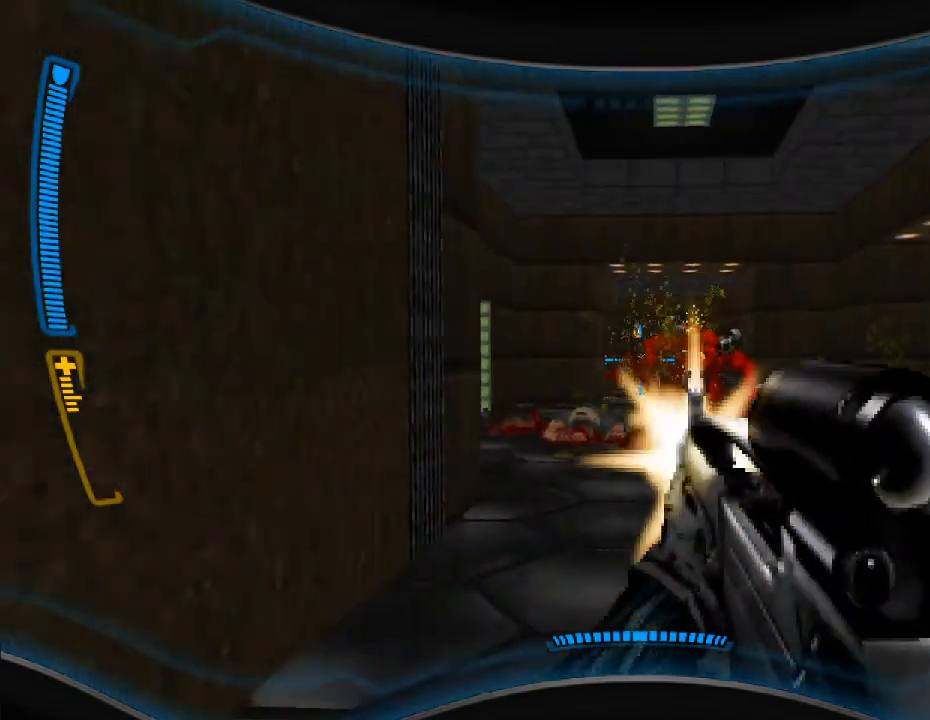
{"keys": ["d", "w"], "mouse": ["left"], "events": [[167, "s", "down"], [267, "s", "up"], [400, "w", "down"], [433, "mouse_left", "up"], [467, "mouse_left", "down"], [500, "d", "down"]]}
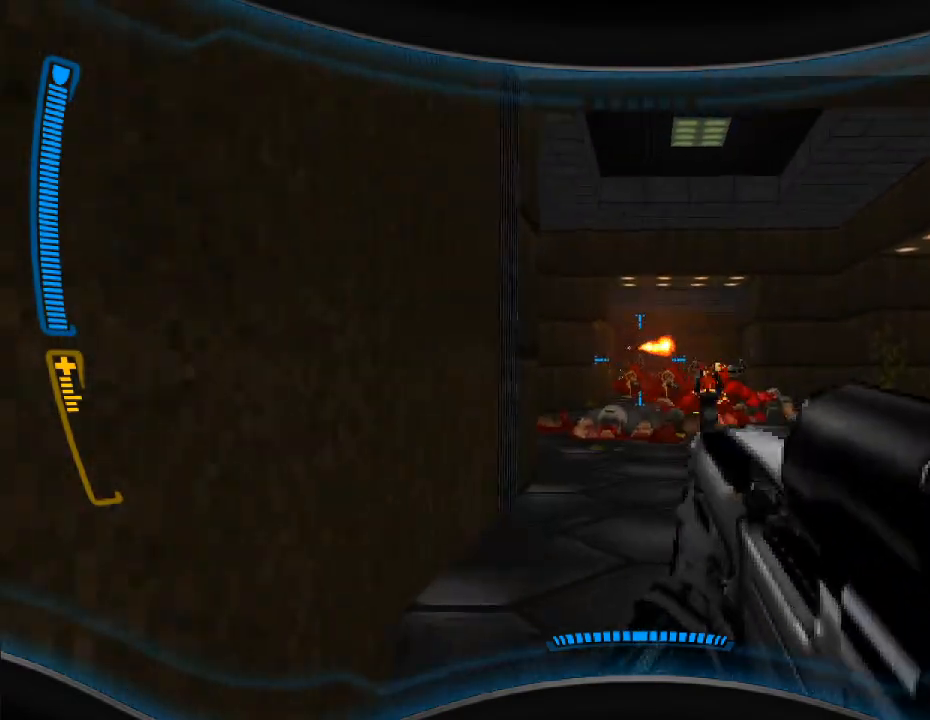
{"keys": [], "mouse": ["right"], "events": [[100, "w", "up"], [133, "d", "up"], [167, "mouse_left", "up"], [200, "a", "down"], [400, "a", "up"], [400, "mouse_right", "down"]]}
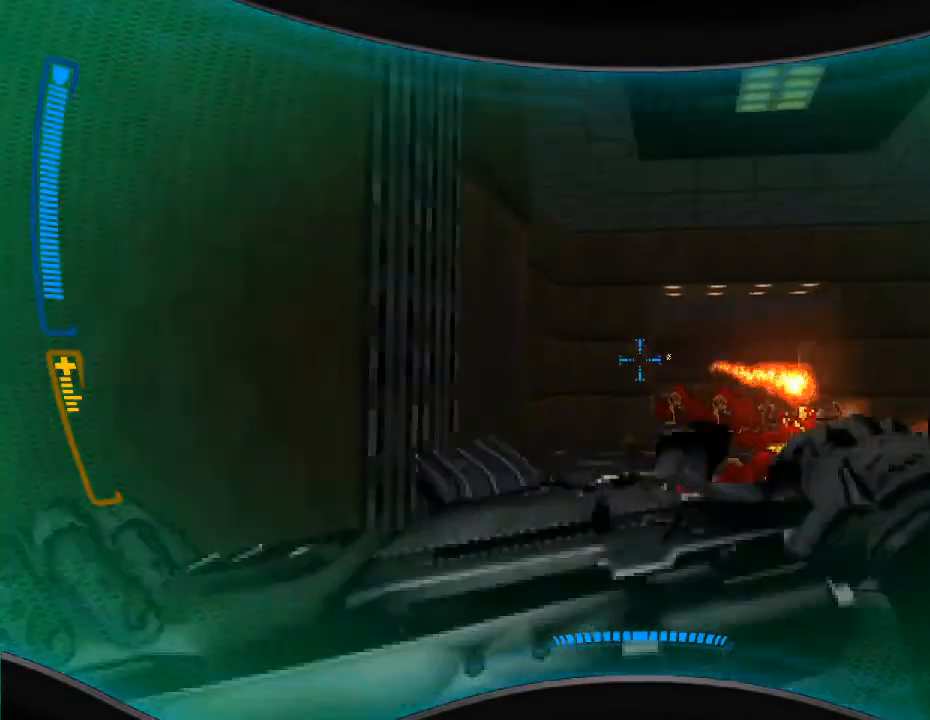
{"keys": [], "mouse": [], "events": [[33, "mouse_right", "up"], [300, "a", "down"], [367, "a", "up"]]}
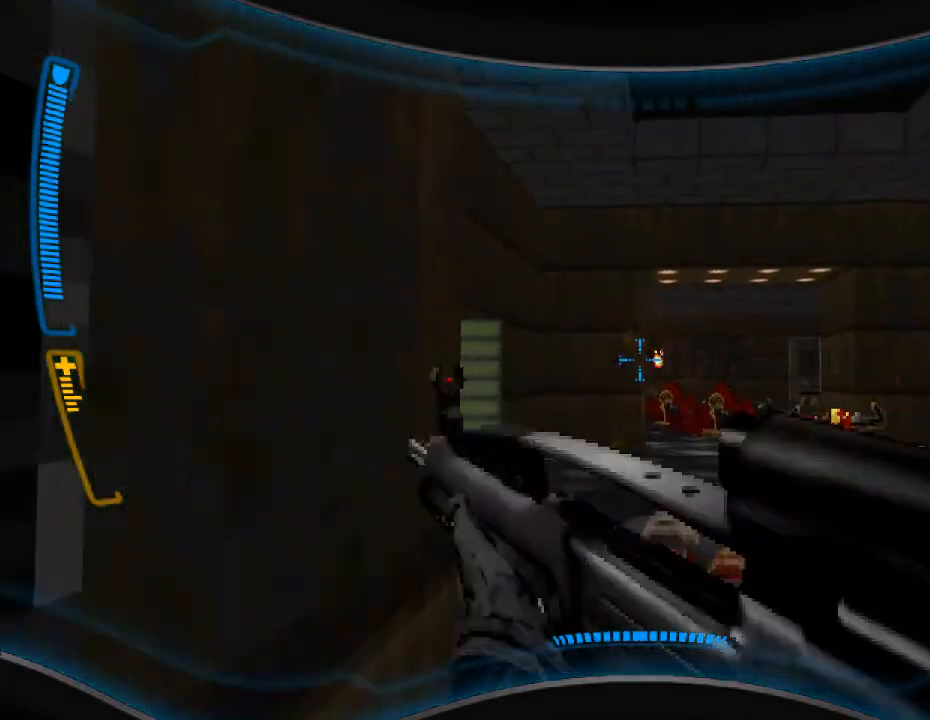
{"keys": ["a", "w"], "mouse": [], "events": [[267, "a", "down"], [300, "w", "down"]]}
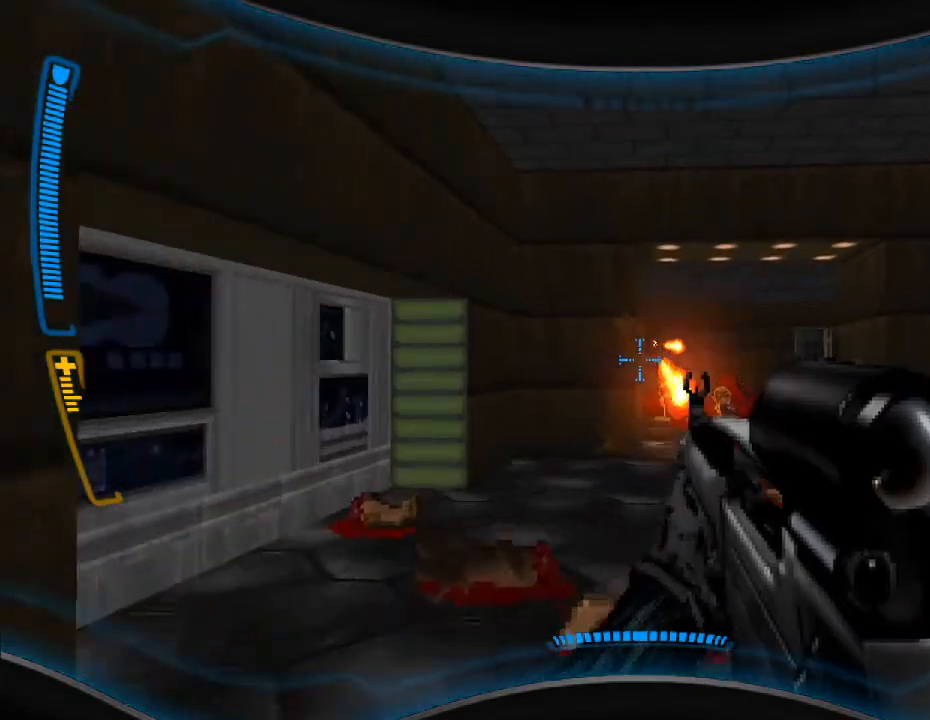
{"keys": [], "mouse": [], "events": [[200, "w", "up"], [400, "a", "up"]]}
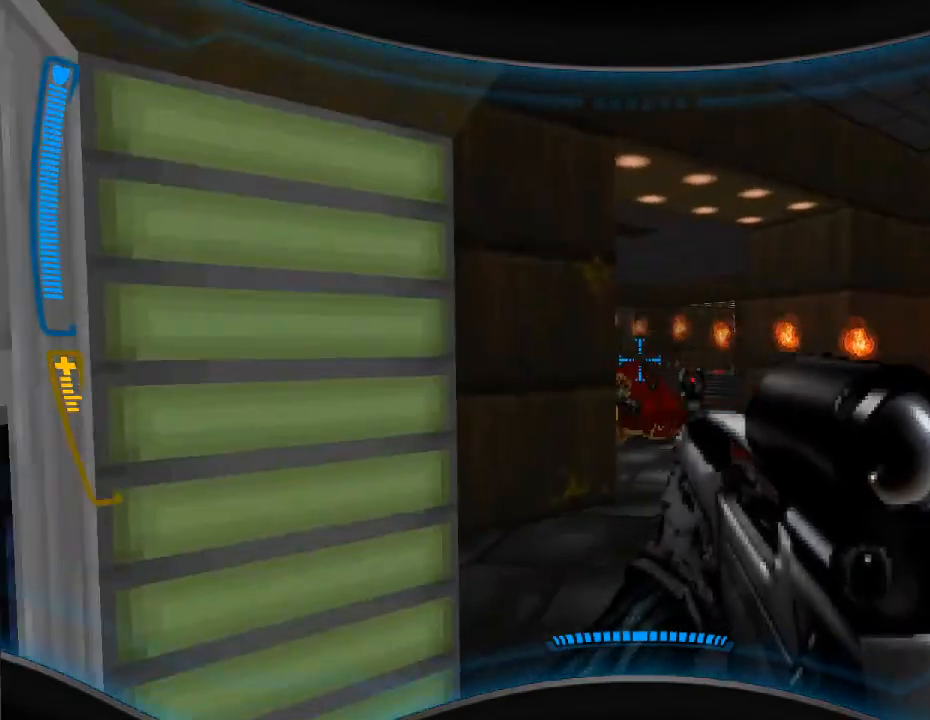
{"keys": [], "mouse": [], "events": []}
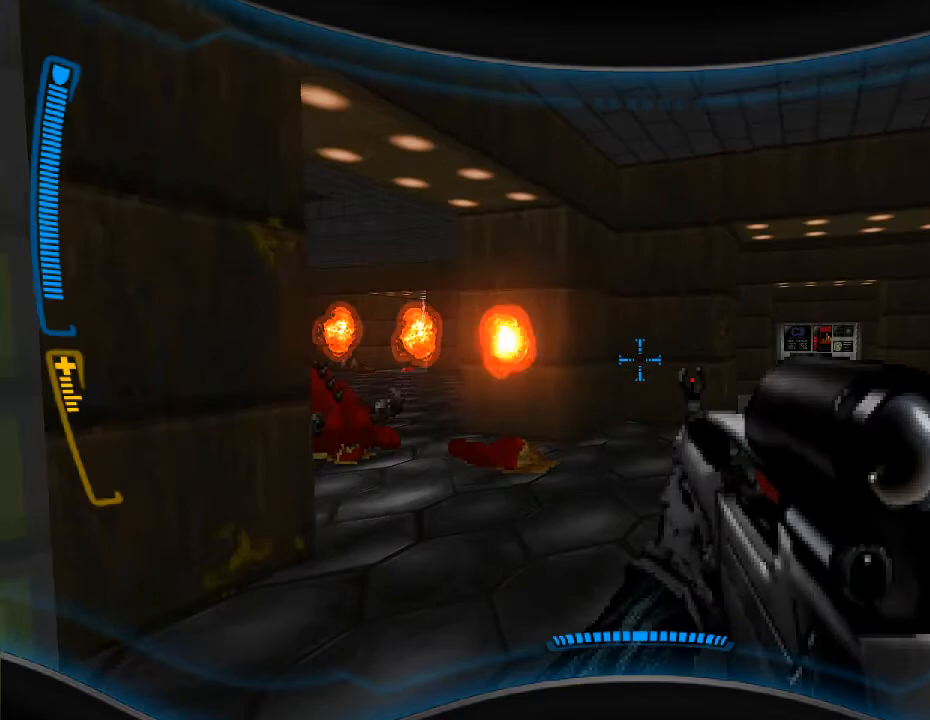
{"keys": [], "mouse": [], "events": []}
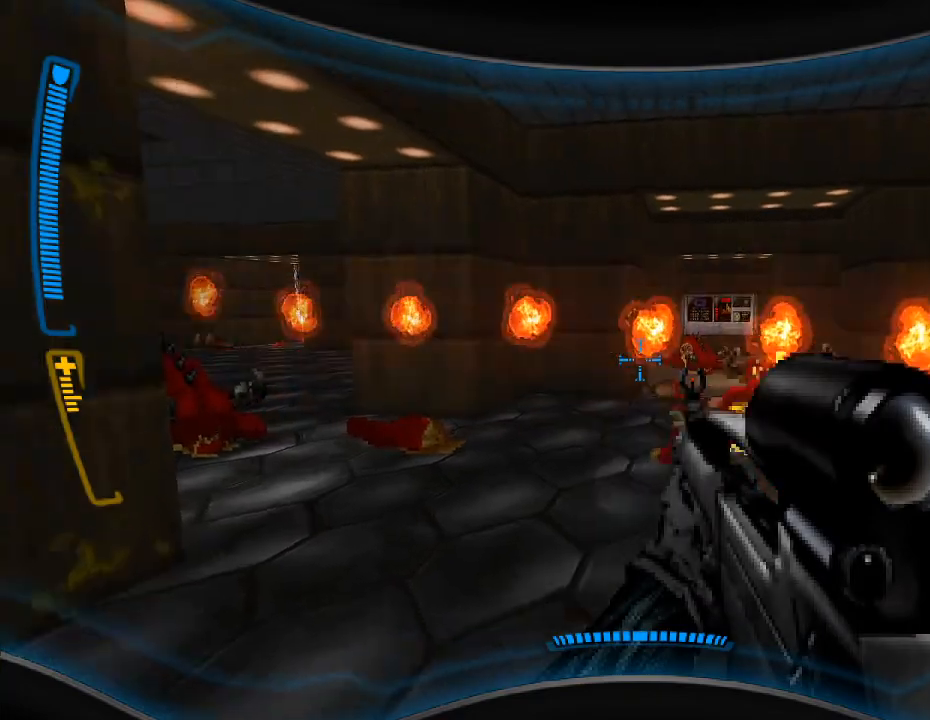
{"keys": ["a", "w"], "mouse": [], "events": [[233, "w", "down"], [333, "w", "up"], [467, "a", "down"], [500, "w", "down"]]}
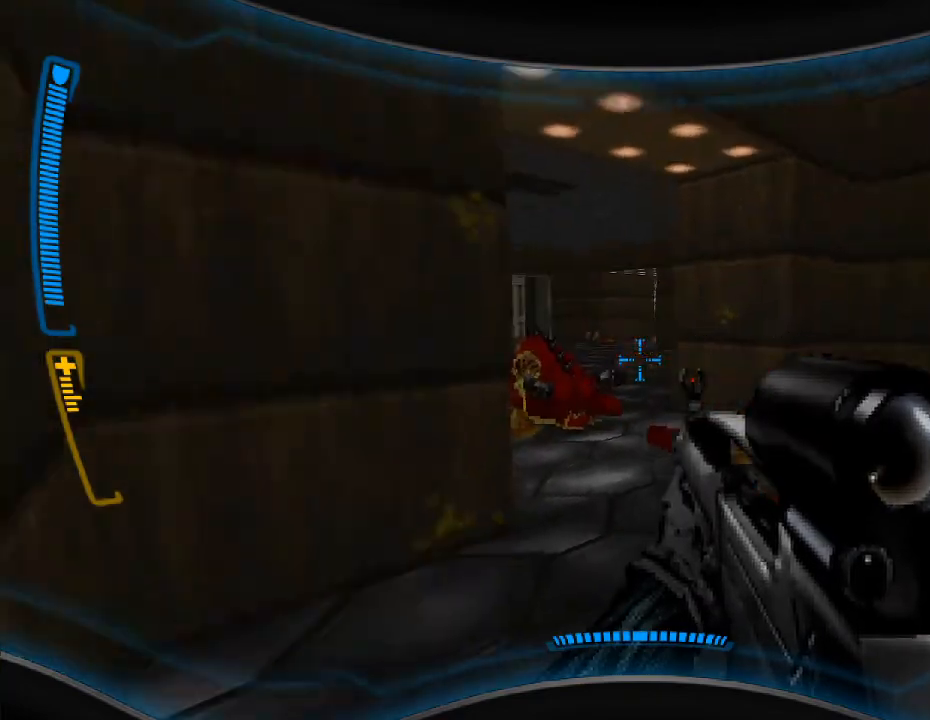
{"keys": [], "mouse": [], "events": [[33, "a", "up"], [200, "w", "up"], [233, "d", "down"], [367, "d", "up"]]}
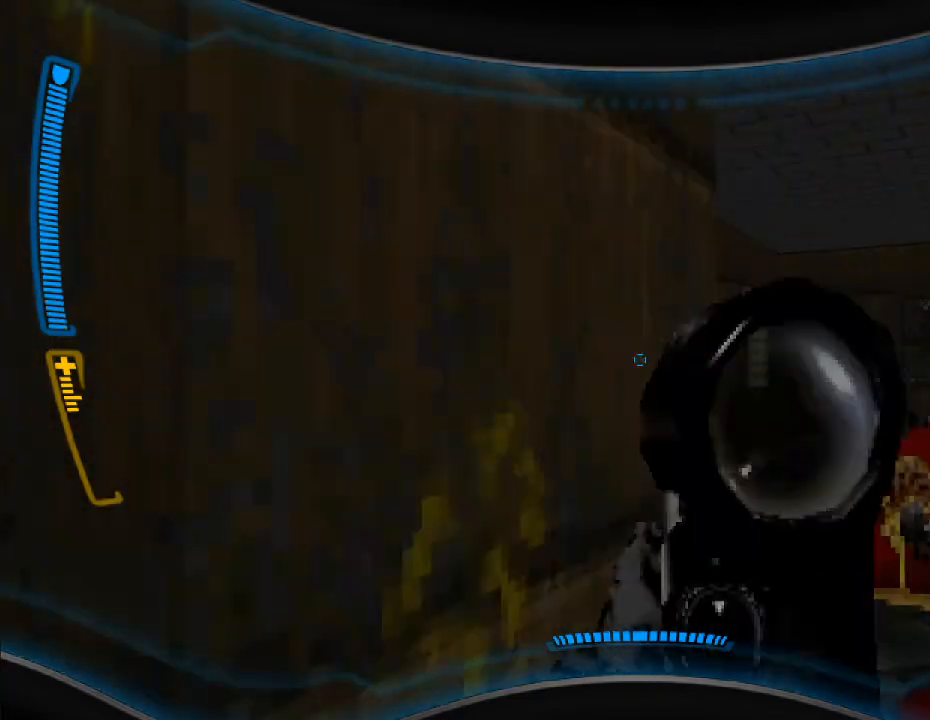
{"keys": [], "mouse": [], "events": []}
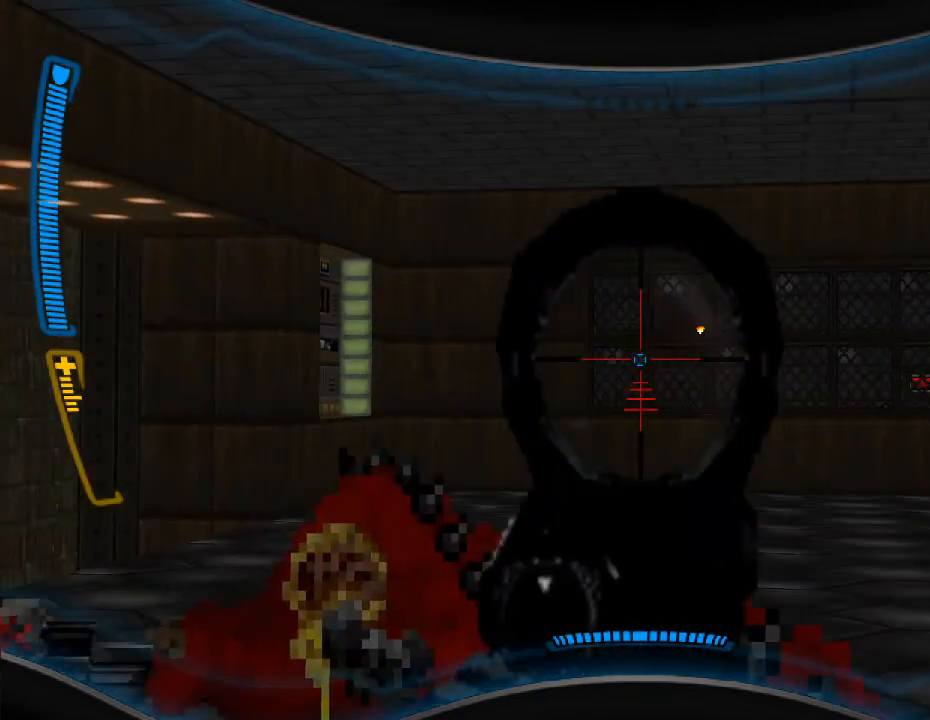
{"keys": [], "mouse": ["left"], "events": [[333, "mouse_left", "down"]]}
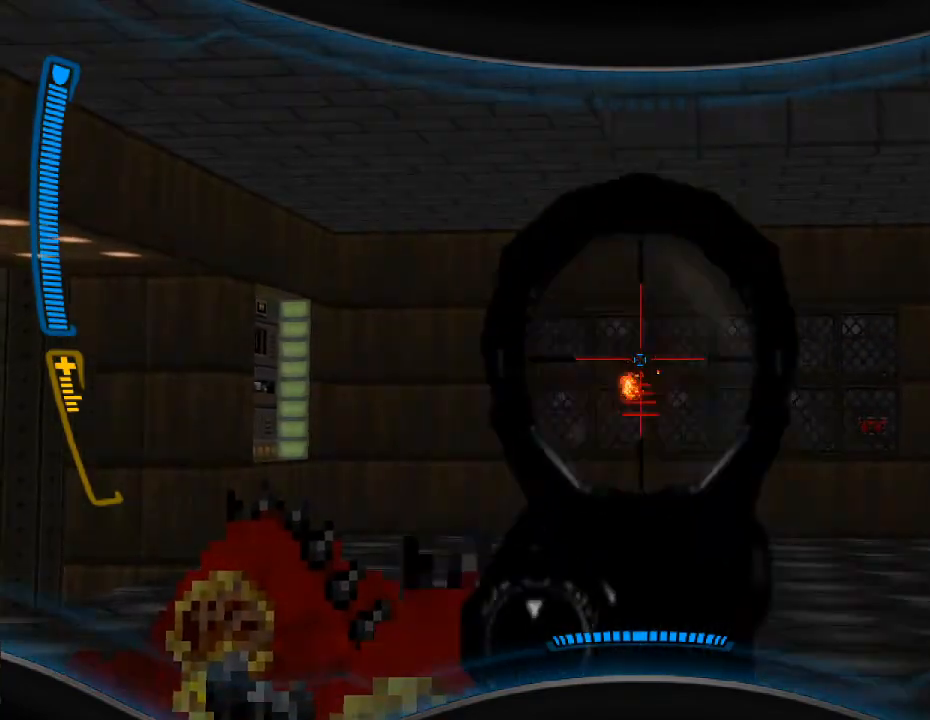
{"keys": ["s"], "mouse": ["left"], "events": [[267, "mouse_left", "up"], [333, "s", "down"], [467, "mouse_left", "down"]]}
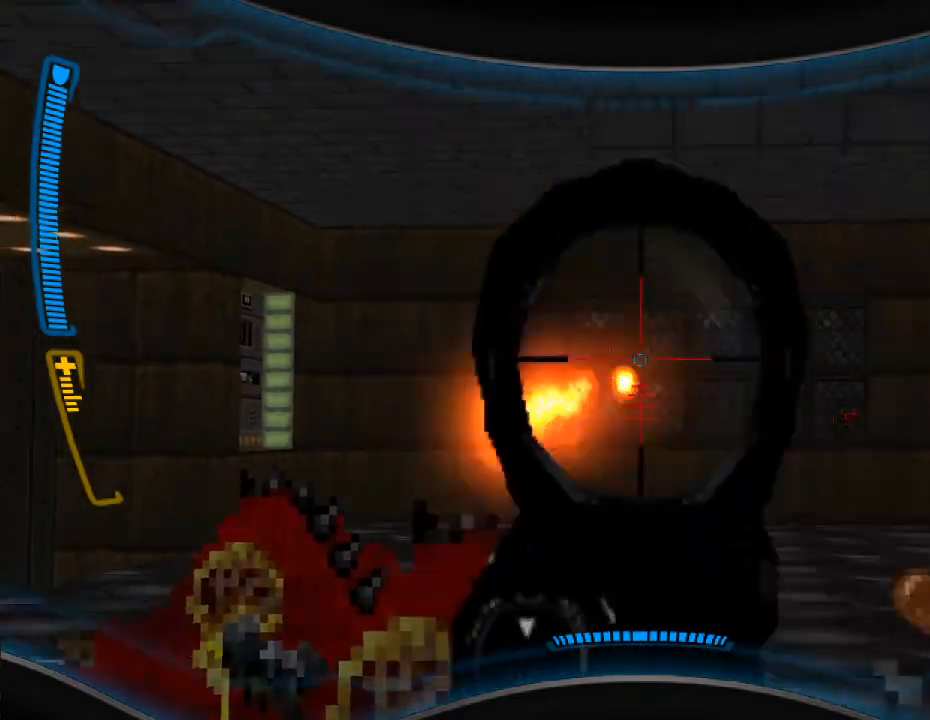
{"keys": [], "mouse": [], "events": [[100, "s", "up"], [200, "d", "down"], [333, "mouse_left", "up"], [367, "d", "up"]]}
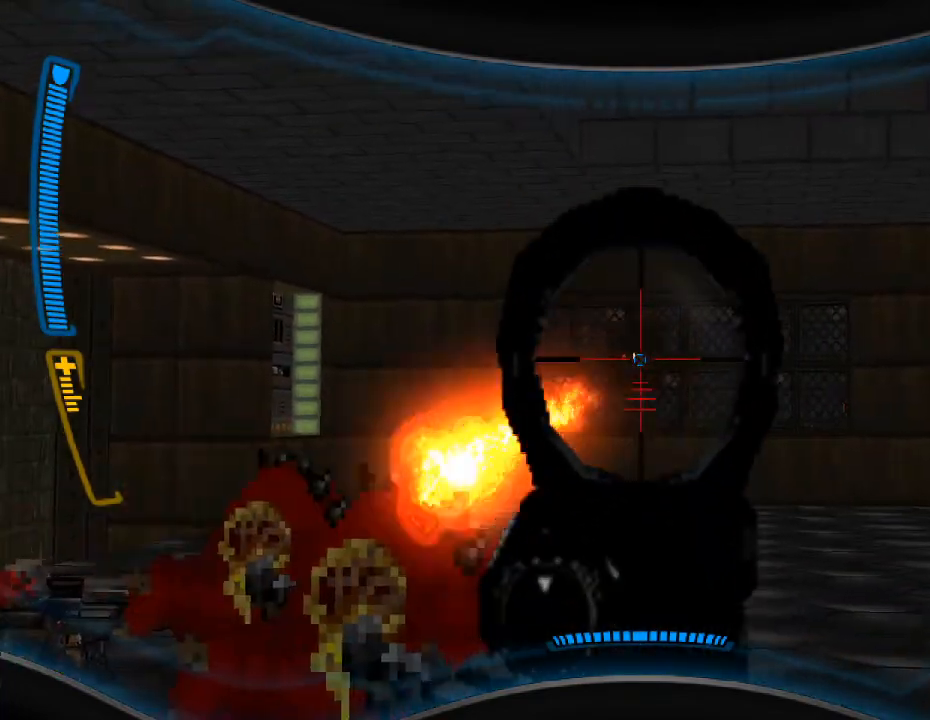
{"keys": [], "mouse": [], "events": [[167, "mouse_left", "down"], [267, "d", "down"], [367, "mouse_left", "up"], [500, "d", "up"]]}
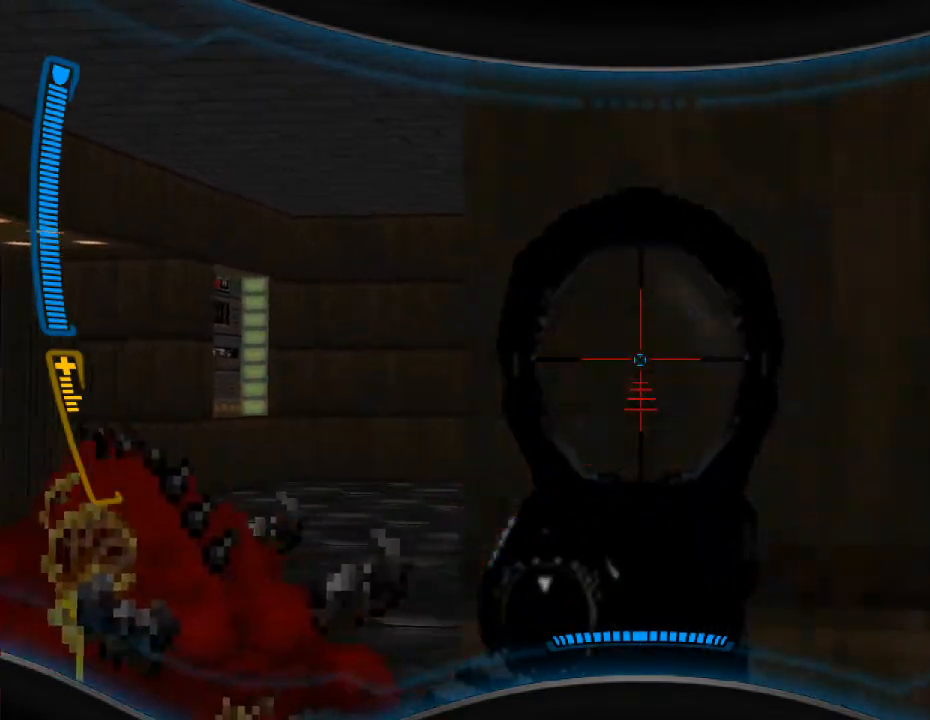
{"keys": [], "mouse": [], "events": [[33, "mouse_right", "down"], [200, "mouse_right", "up"], [300, "r", "down"], [433, "r", "up"]]}
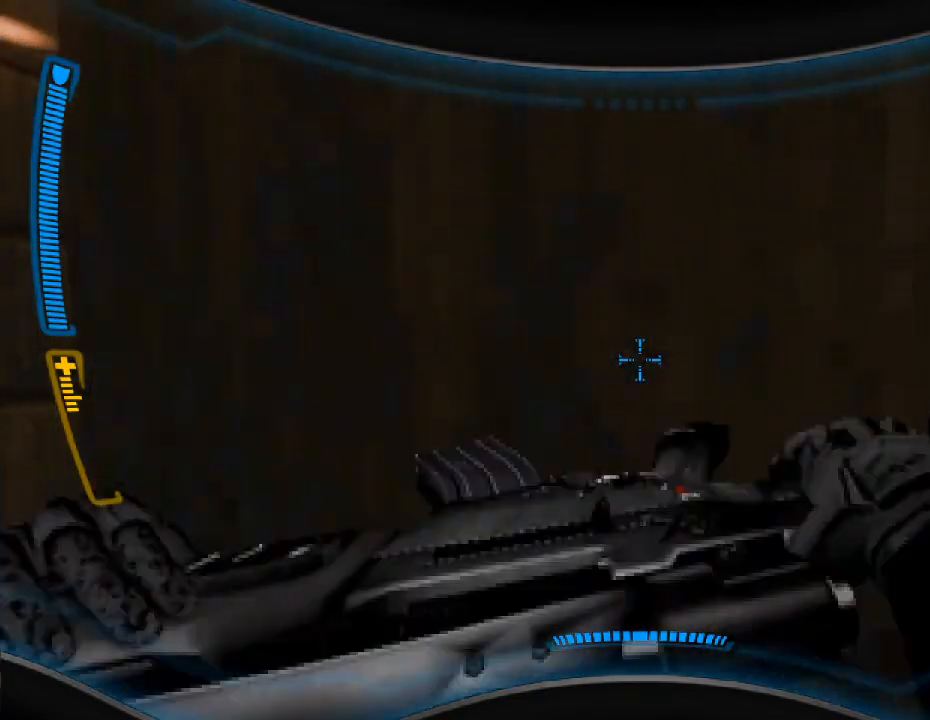
{"keys": [], "mouse": [], "events": [[367, "r", "down"], [467, "r", "up"]]}